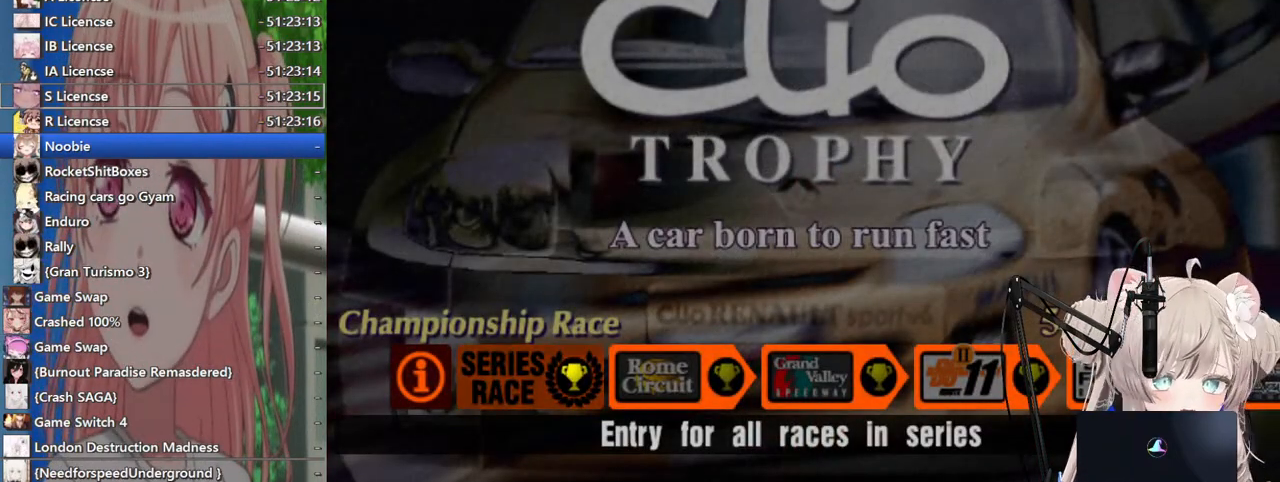
Gameplay with a controller (PlayStation layout); each line is a JSON object with the inputs held at the frame after it. "events" lists button and stick changes between this image and that frame as [ms after this image, input, new state], when the widget could be followed in between.
{"buttons": ["SQUARE"], "left_stick": "center", "right_stick": "center", "events": [[467, "SQUARE", "down"]]}
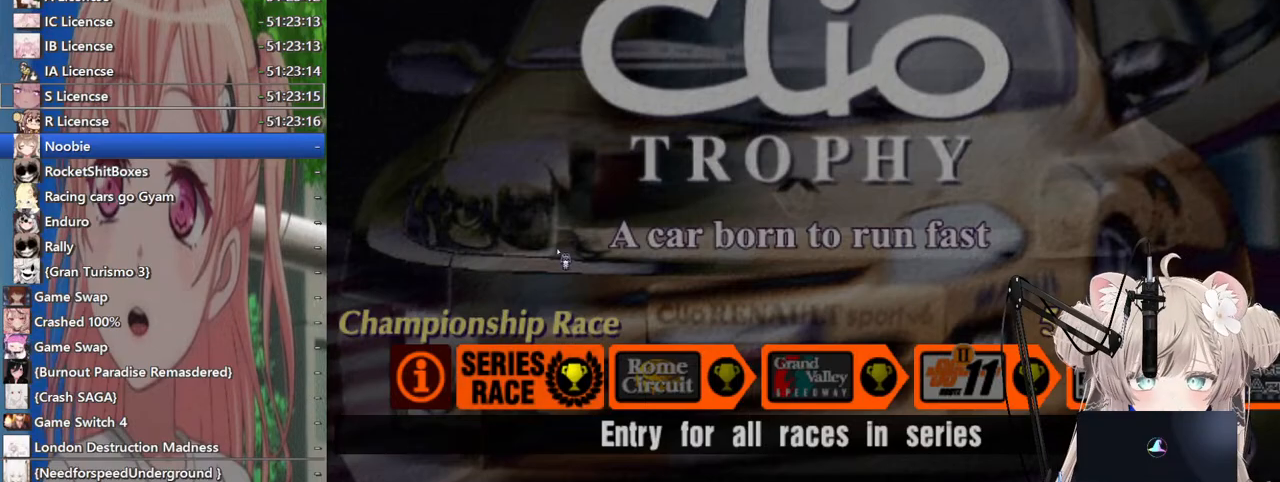
{"buttons": [], "left_stick": "center", "right_stick": "center", "events": [[67, "SQUARE", "up"]]}
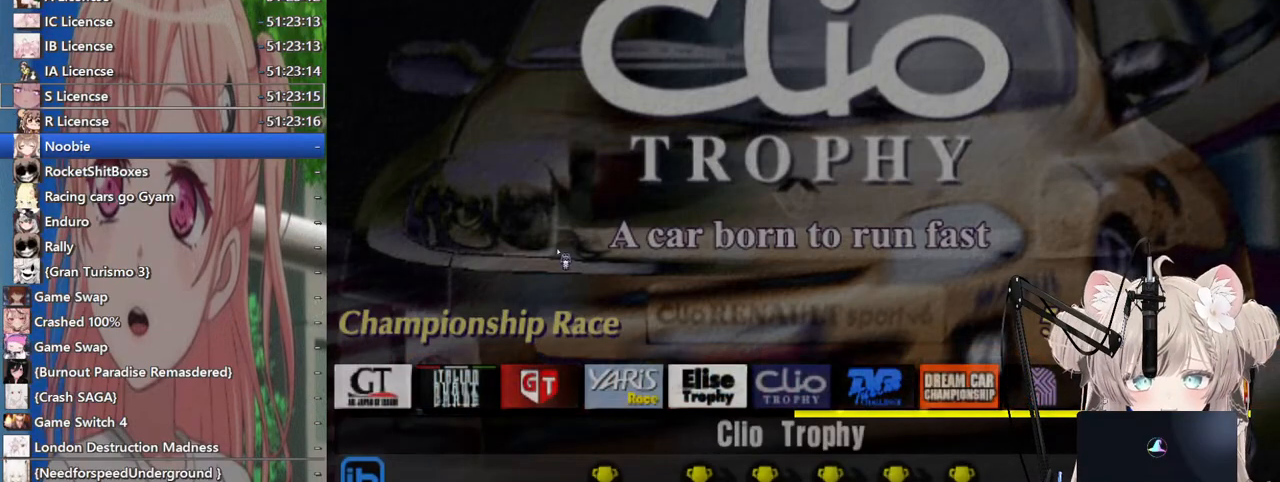
{"buttons": ["DPAD_RIGHT"], "left_stick": "center", "right_stick": "center", "events": [[400, "DPAD_RIGHT", "down"]]}
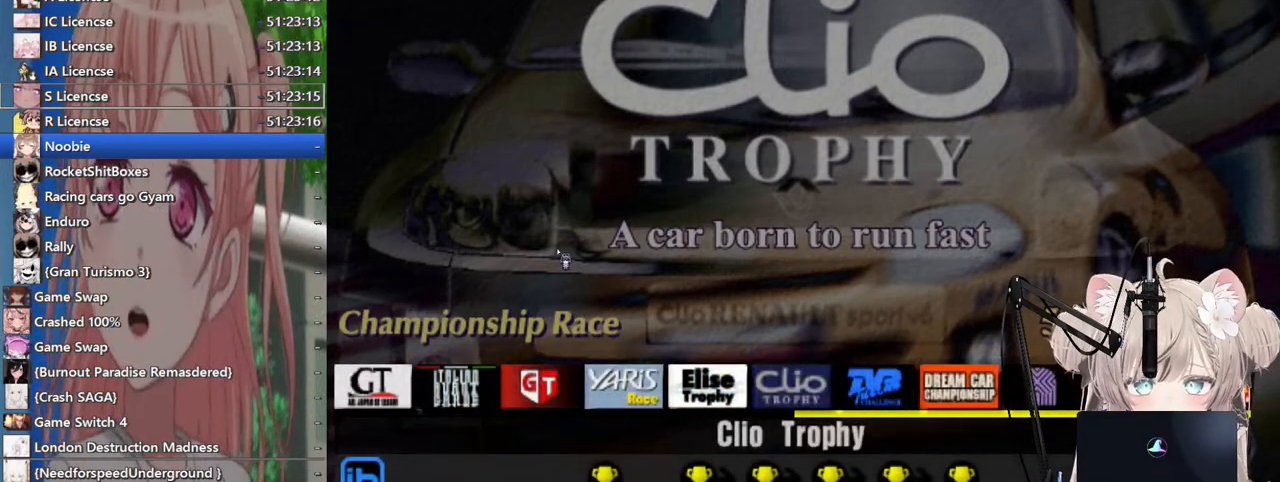
{"buttons": ["DPAD_RIGHT"], "left_stick": "center", "right_stick": "center", "events": [[17, "DPAD_RIGHT", "up"], [167, "DPAD_RIGHT", "down"]]}
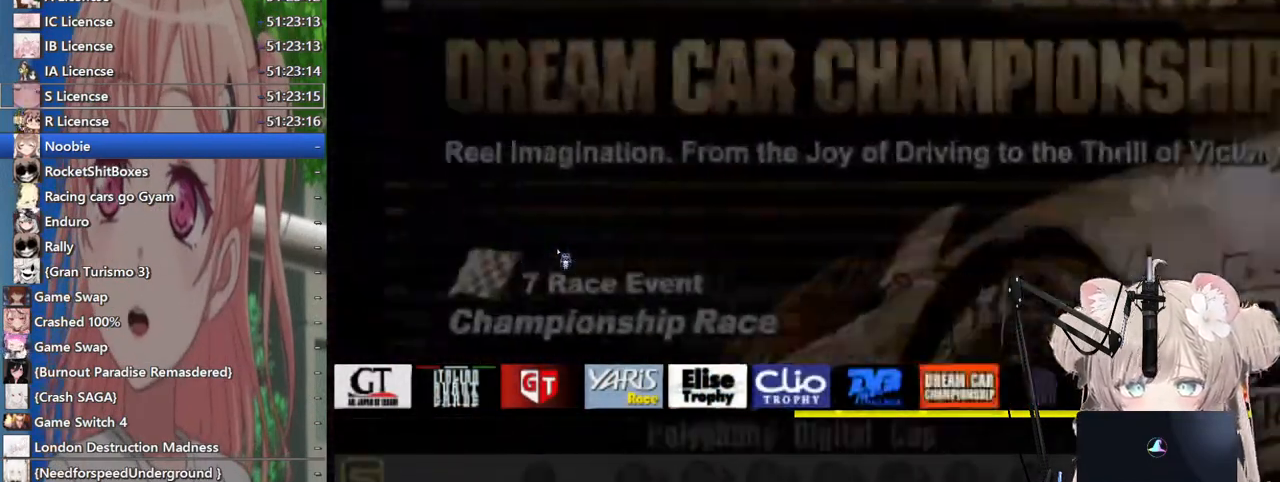
{"buttons": ["DPAD_LEFT"], "left_stick": "center", "right_stick": "center", "events": [[267, "DPAD_RIGHT", "up"], [300, "DPAD_LEFT", "down"], [400, "DPAD_LEFT", "up"], [483, "DPAD_LEFT", "down"]]}
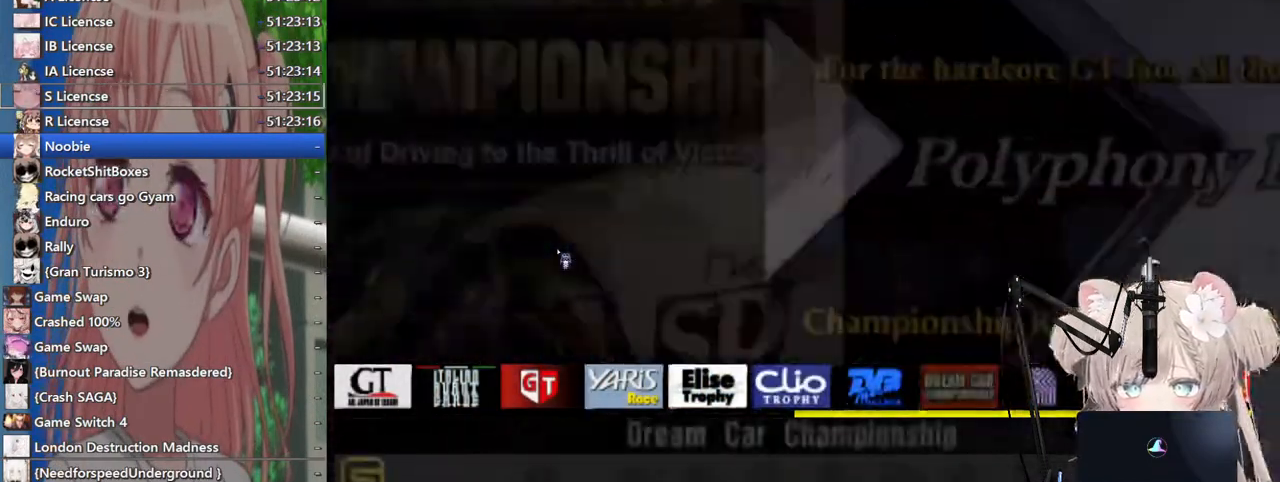
{"buttons": ["DPAD_LEFT"], "left_stick": "center", "right_stick": "center", "events": [[100, "DPAD_LEFT", "up"], [167, "DPAD_LEFT", "down"], [267, "DPAD_LEFT", "up"], [333, "DPAD_LEFT", "down"], [433, "DPAD_LEFT", "up"], [500, "DPAD_LEFT", "down"]]}
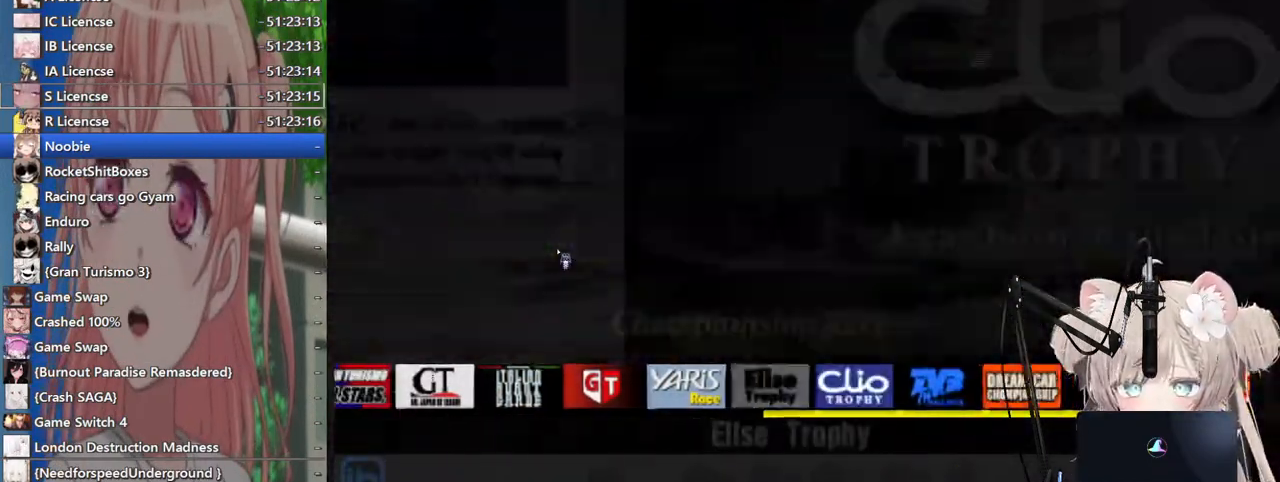
{"buttons": ["DPAD_LEFT"], "left_stick": "center", "right_stick": "center", "events": [[117, "DPAD_LEFT", "up"], [183, "DPAD_LEFT", "down"]]}
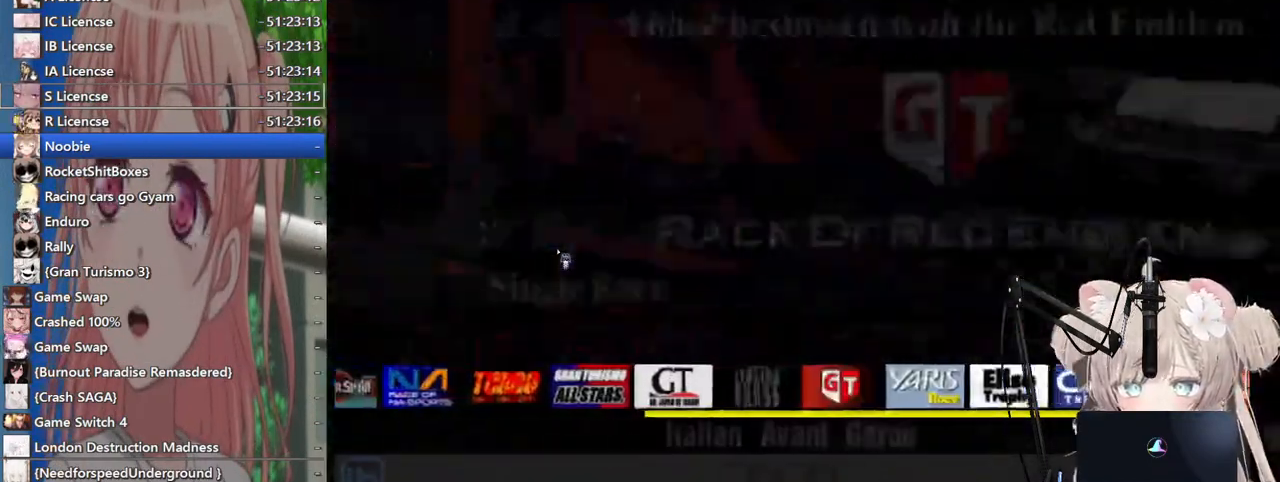
{"buttons": ["DPAD_LEFT"], "left_stick": "center", "right_stick": "center", "events": []}
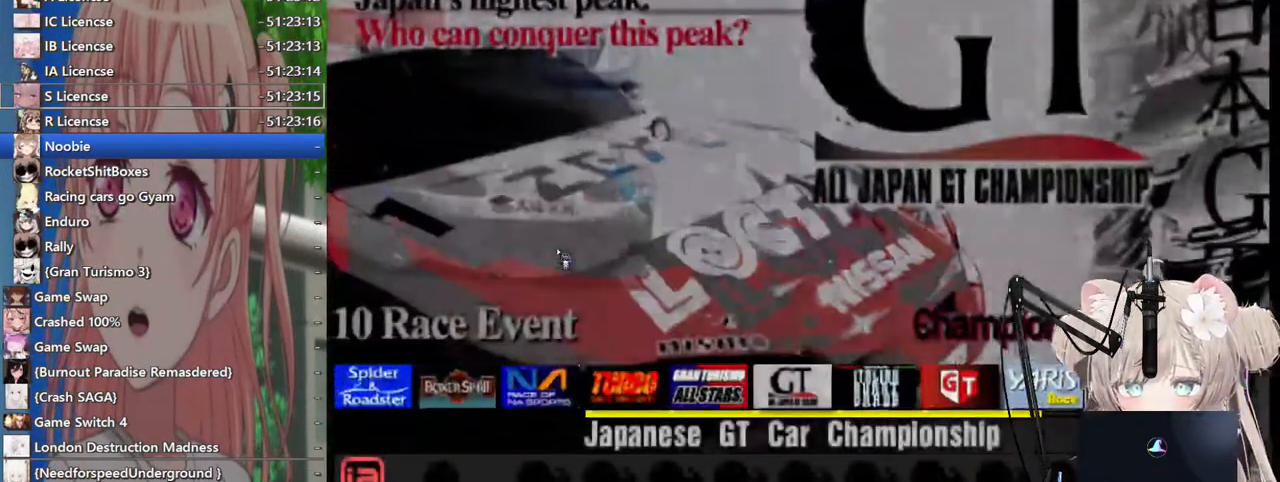
{"buttons": ["DPAD_LEFT"], "left_stick": "center", "right_stick": "center", "events": []}
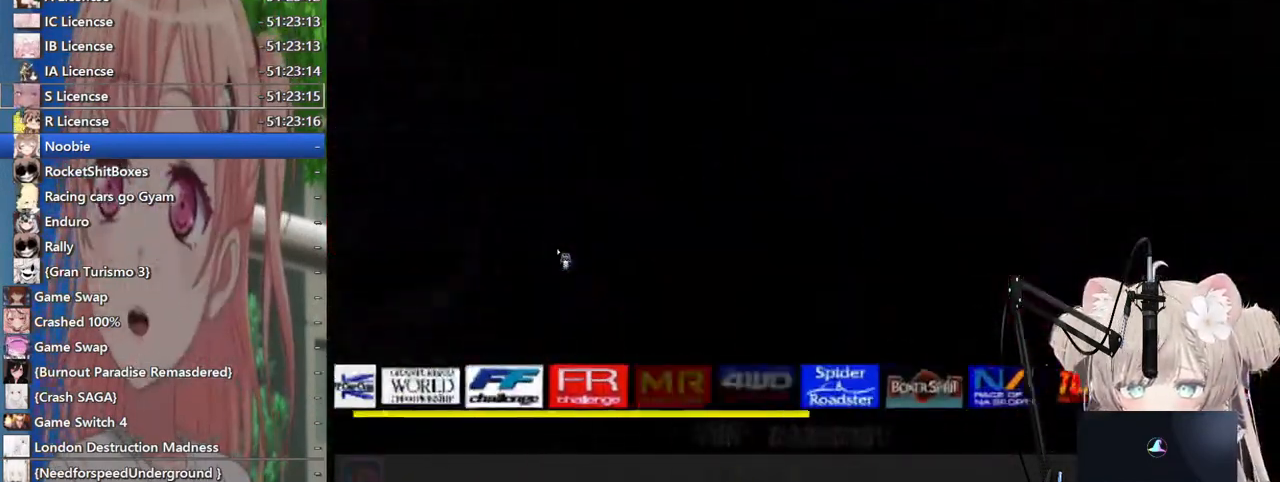
{"buttons": ["DPAD_RIGHT"], "left_stick": "center", "right_stick": "center", "events": [[200, "DPAD_LEFT", "up"], [300, "DPAD_RIGHT", "down"], [383, "DPAD_RIGHT", "up"], [500, "DPAD_RIGHT", "down"]]}
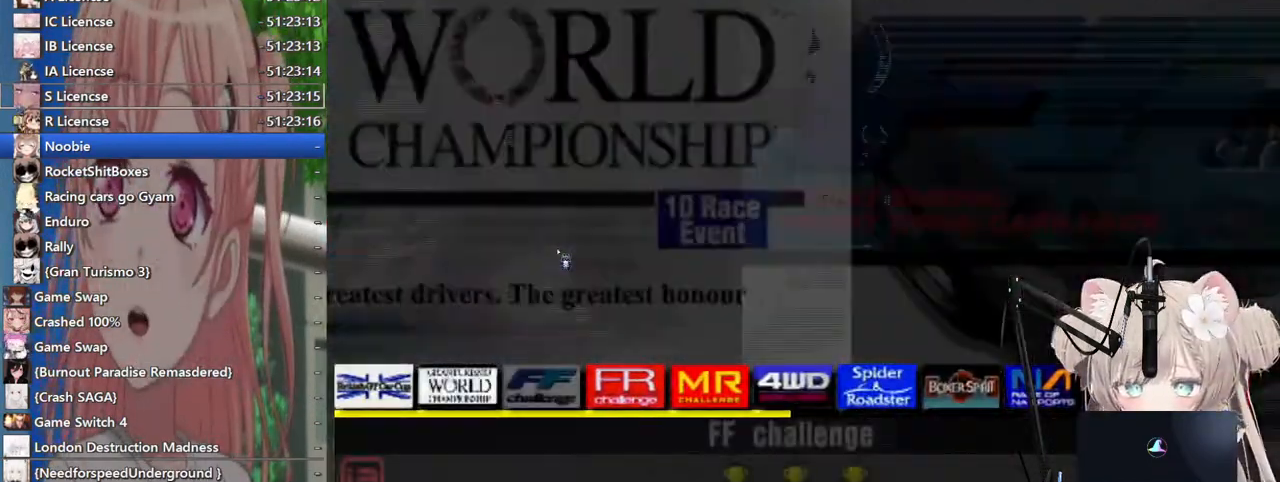
{"buttons": ["DPAD_LEFT"], "left_stick": "center", "right_stick": "center", "events": [[117, "DPAD_RIGHT", "up"], [233, "DPAD_LEFT", "down"], [333, "DPAD_LEFT", "up"], [417, "DPAD_LEFT", "down"]]}
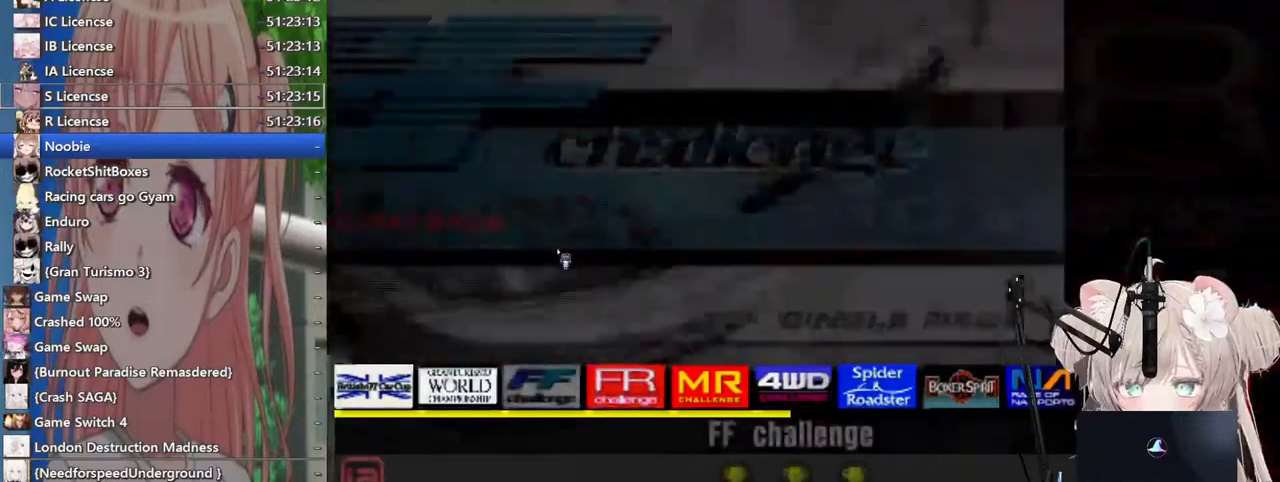
{"buttons": ["SQUARE"], "left_stick": "center", "right_stick": "center", "events": [[17, "DPAD_LEFT", "up"], [83, "DPAD_LEFT", "down"], [183, "DPAD_LEFT", "up"], [417, "SQUARE", "down"]]}
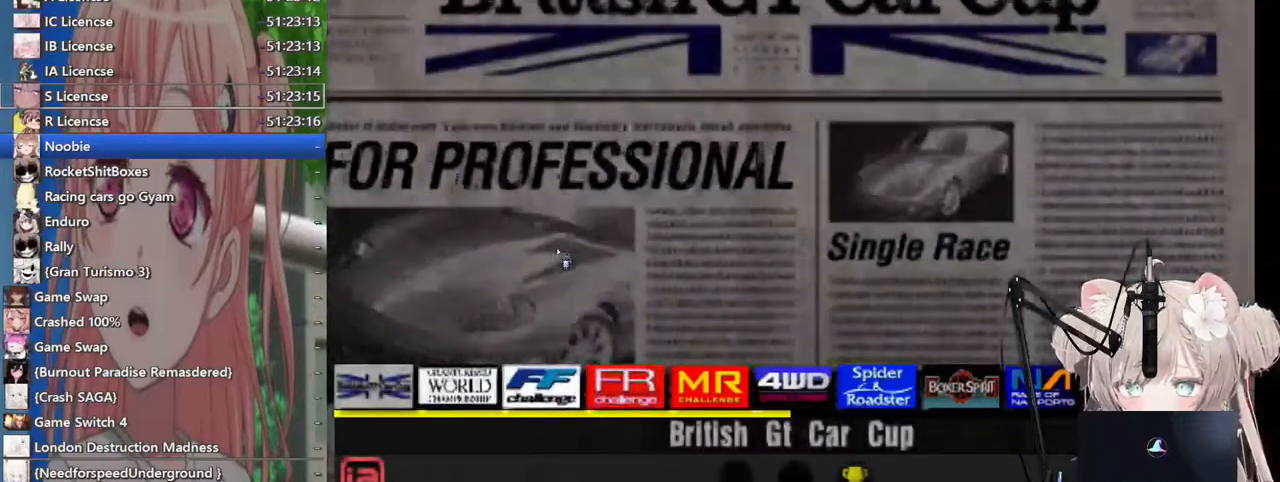
{"buttons": [], "left_stick": "center", "right_stick": "center", "events": [[17, "SQUARE", "up"]]}
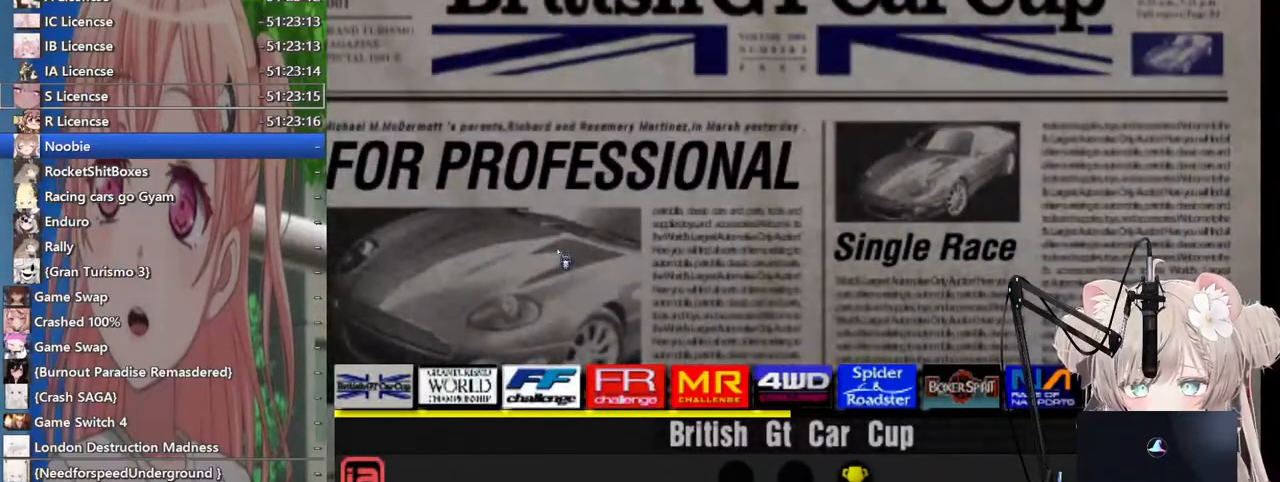
{"buttons": [], "left_stick": "center", "right_stick": "center", "events": [[267, "SQUARE", "down"], [333, "SQUARE", "up"]]}
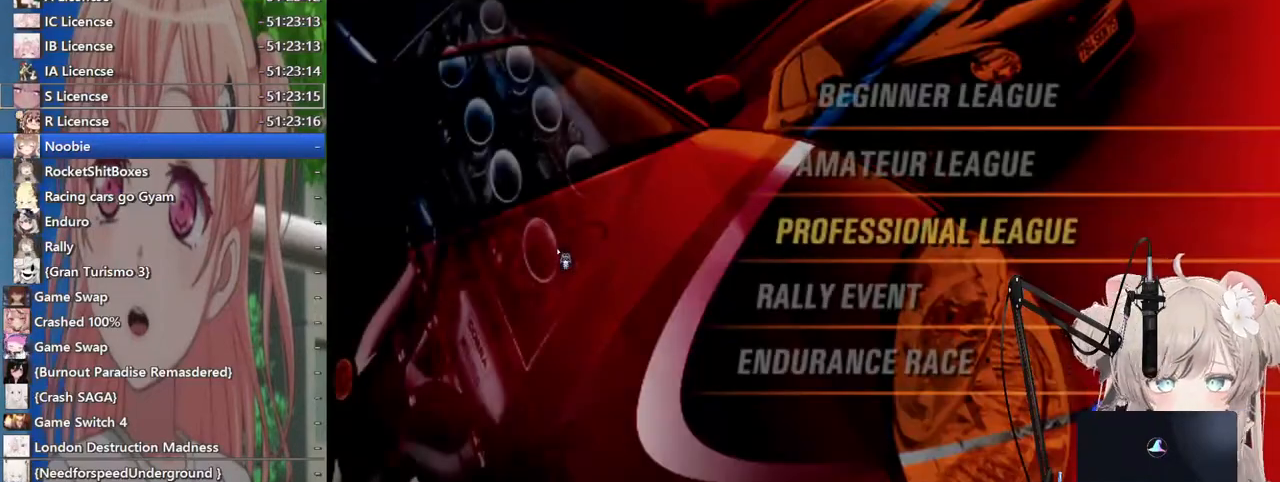
{"buttons": [], "left_stick": "center", "right_stick": "center", "events": []}
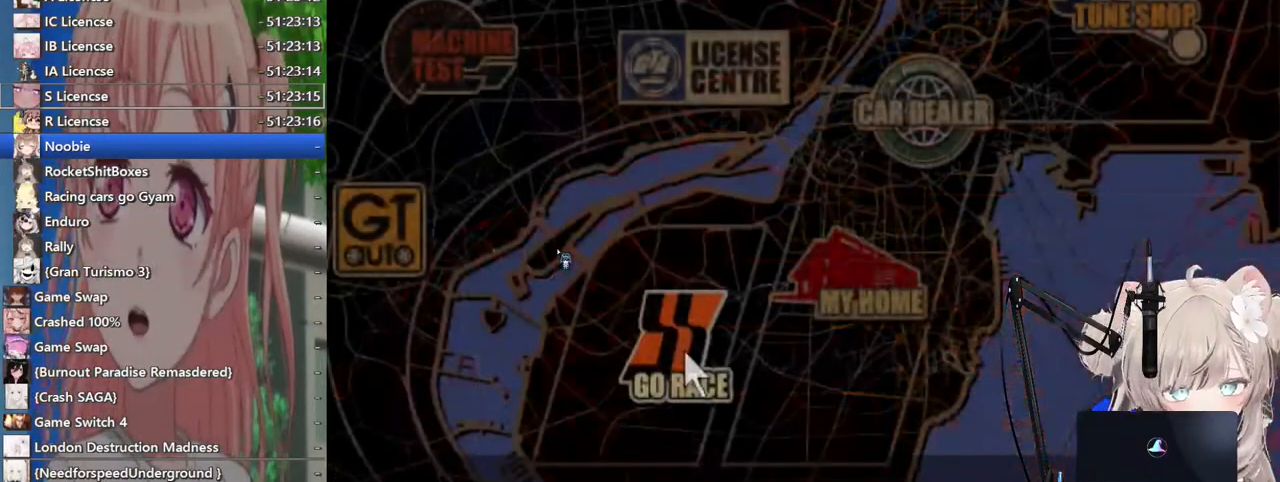
{"buttons": [], "left_stick": "center", "right_stick": "center", "events": [[217, "DPAD_RIGHT", "down"], [383, "DPAD_RIGHT", "up"]]}
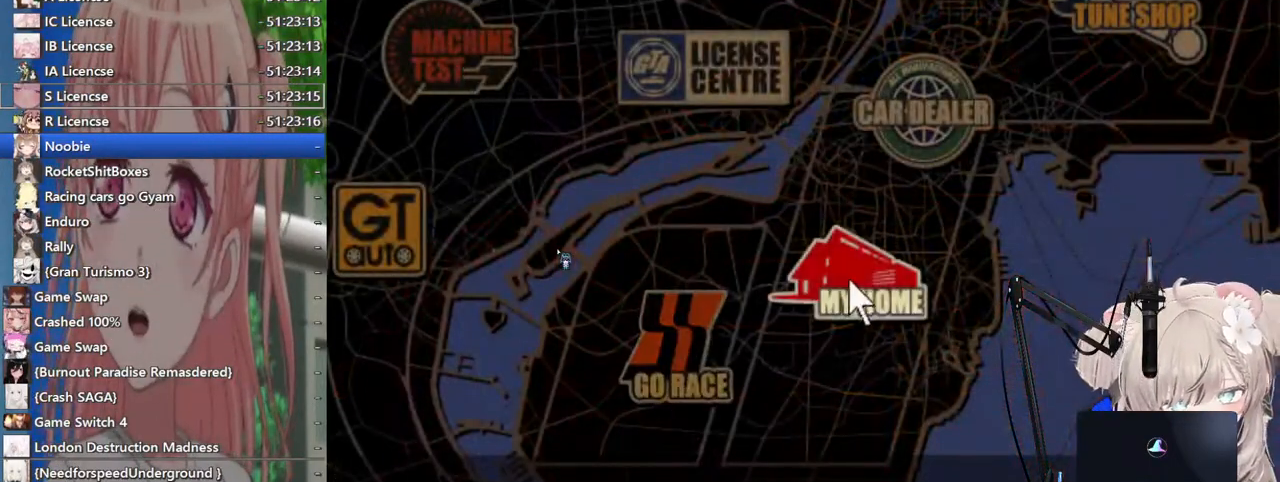
{"buttons": [], "left_stick": "center", "right_stick": "center", "events": []}
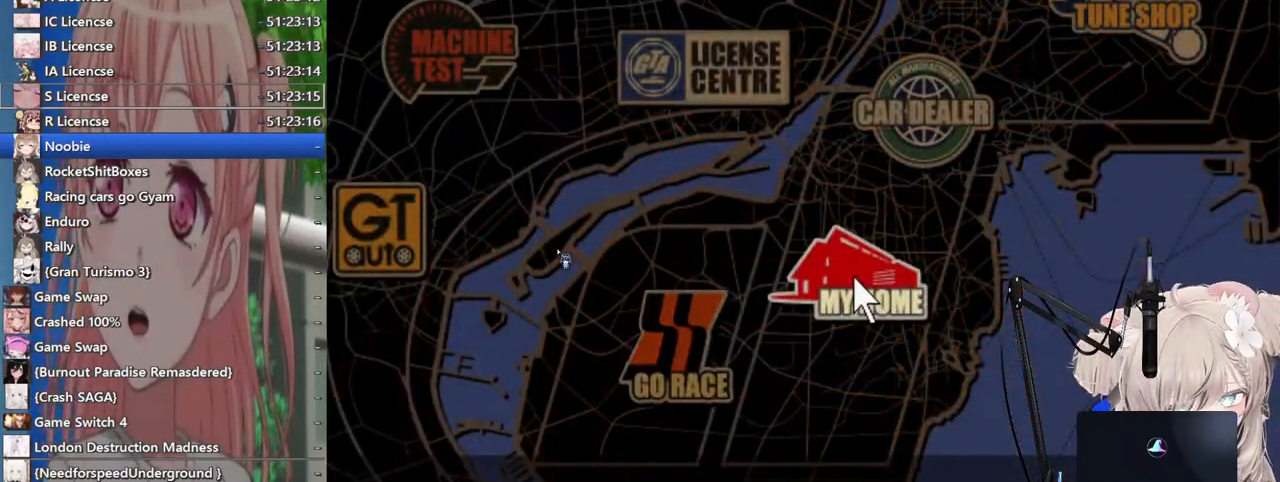
{"buttons": [], "left_stick": "center", "right_stick": "center", "events": []}
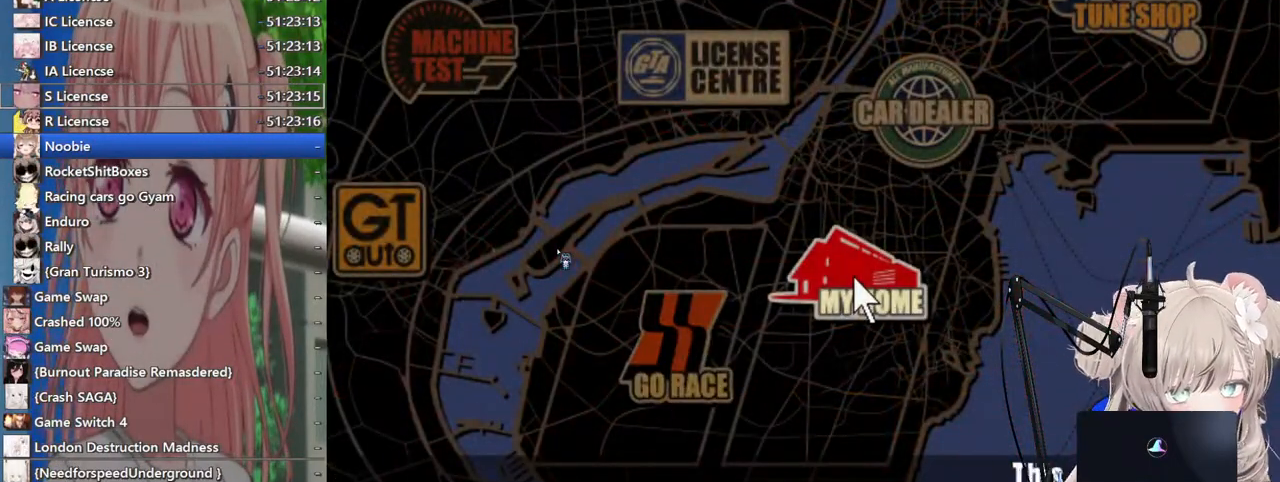
{"buttons": [], "left_stick": "center", "right_stick": "center", "events": [[117, "DPAD_LEFT", "down"], [217, "DPAD_LEFT", "up"], [233, "DPAD_LEFT", "down"], [417, "DPAD_LEFT", "up"]]}
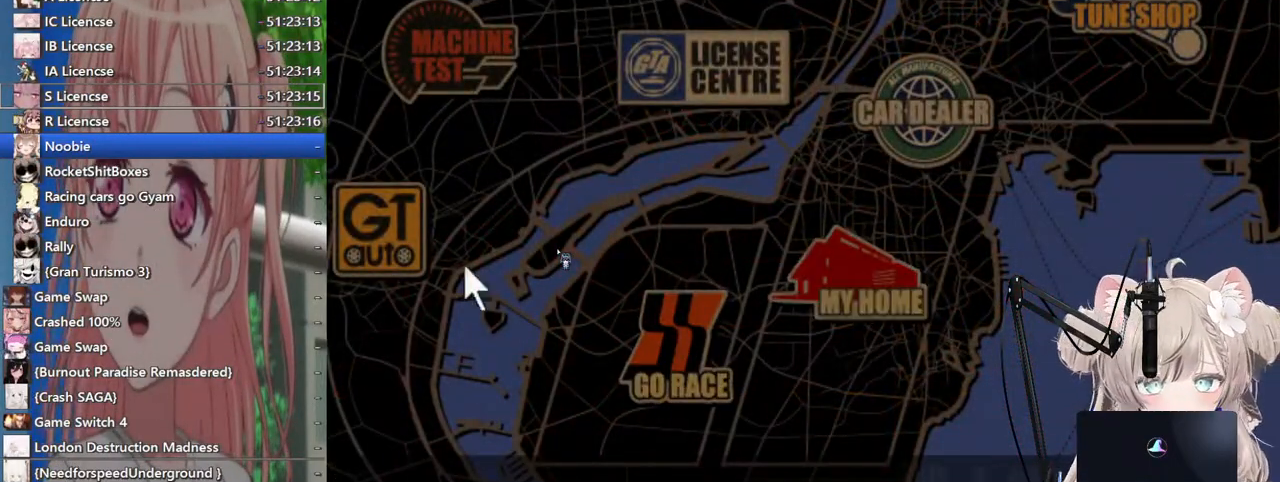
{"buttons": [], "left_stick": "center", "right_stick": "center", "events": [[200, "CROSS", "down"], [300, "CROSS", "up"]]}
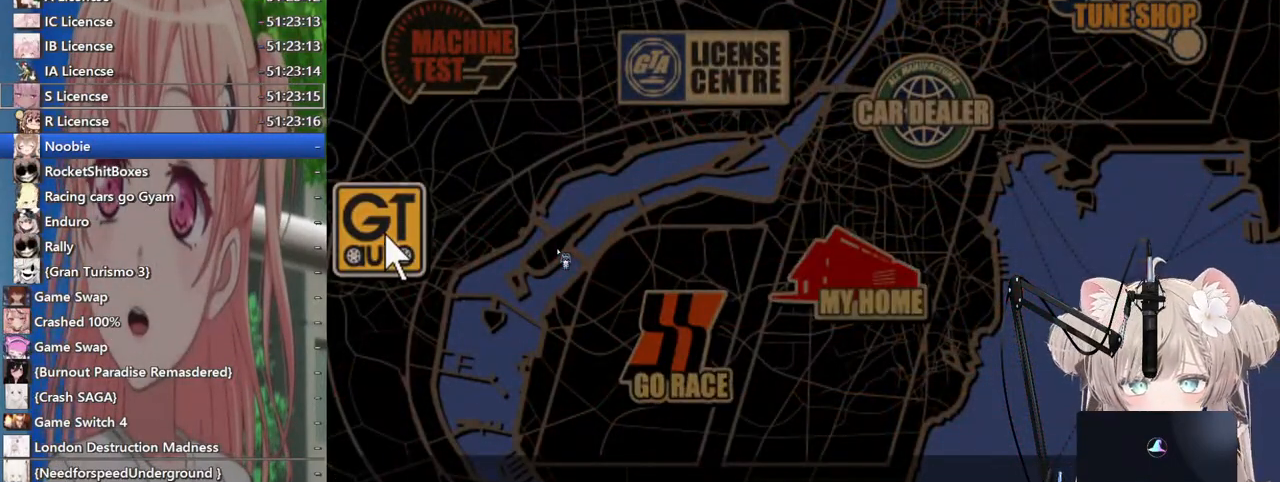
{"buttons": [], "left_stick": "center", "right_stick": "center", "events": []}
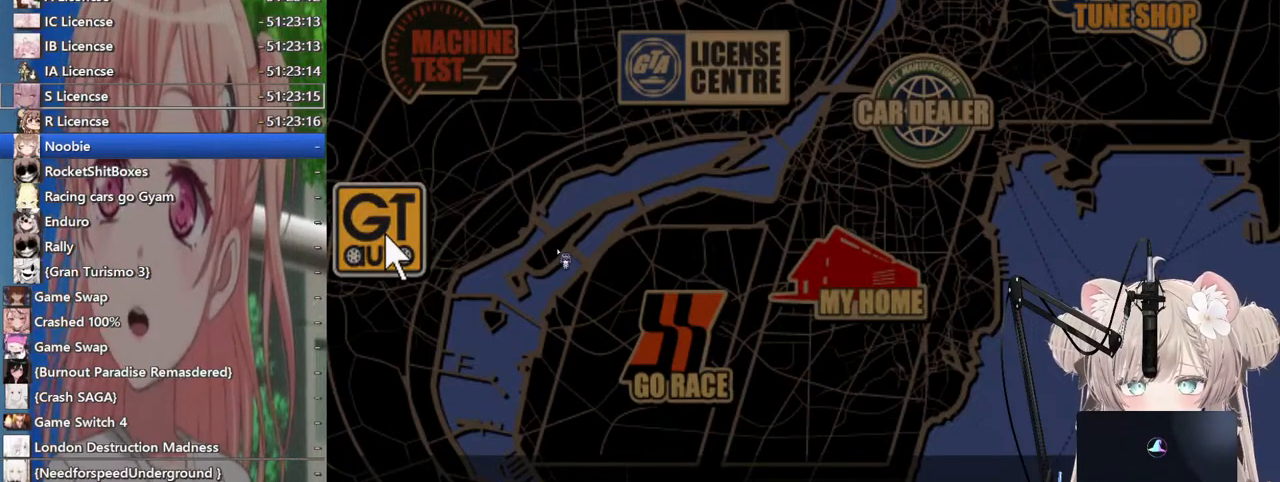
{"buttons": [], "left_stick": "center", "right_stick": "center", "events": []}
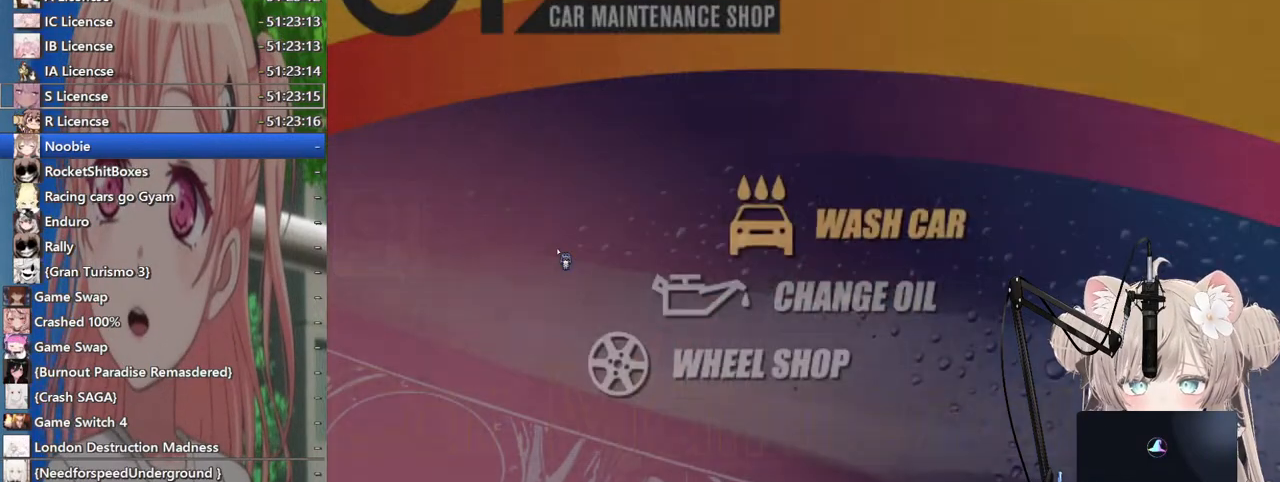
{"buttons": [], "left_stick": "center", "right_stick": "center", "events": [[383, "DPAD_DOWN", "down"], [467, "DPAD_DOWN", "up"]]}
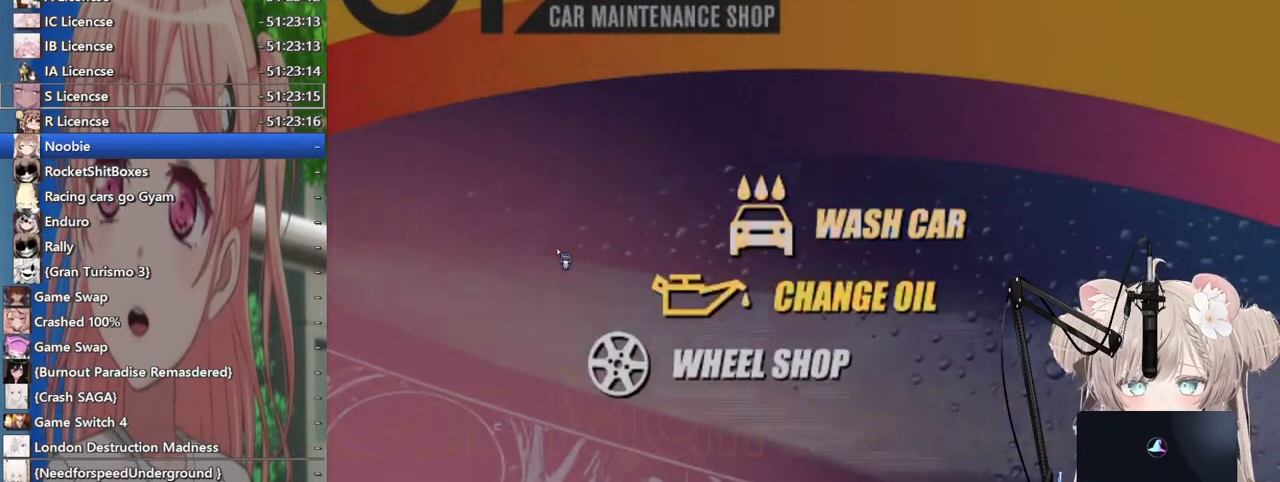
{"buttons": [], "left_stick": "center", "right_stick": "center", "events": [[33, "CROSS", "down"], [183, "CROSS", "up"]]}
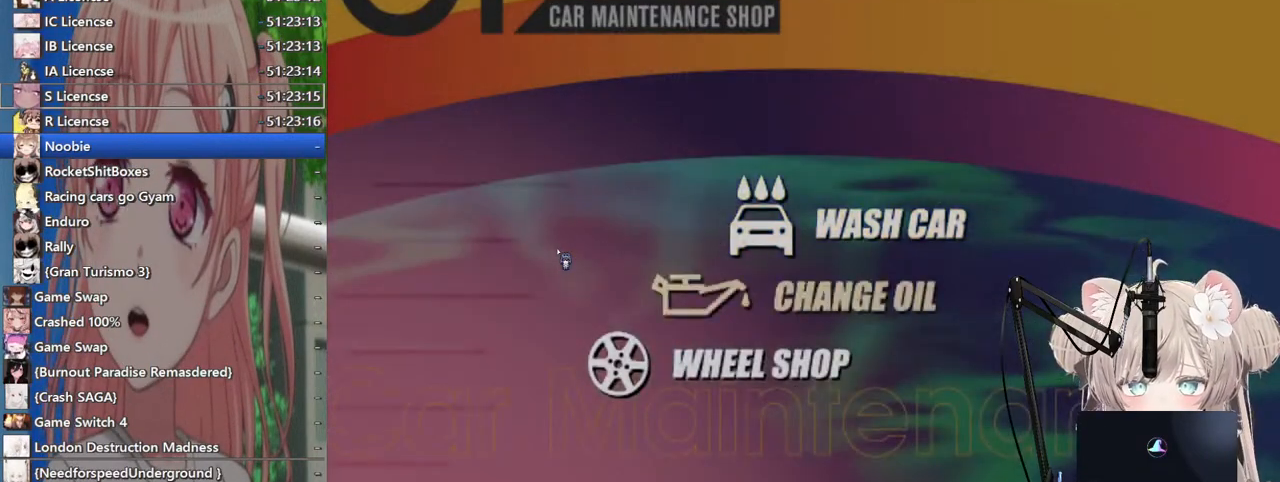
{"buttons": [], "left_stick": "center", "right_stick": "center", "events": []}
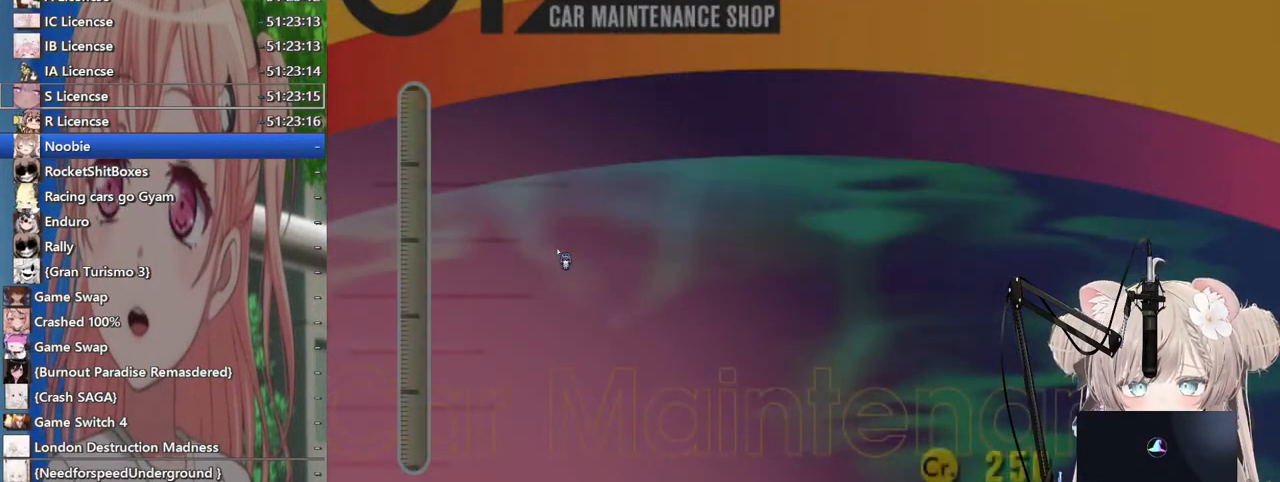
{"buttons": [], "left_stick": "center", "right_stick": "center", "events": [[300, "CROSS", "down"], [433, "CROSS", "up"]]}
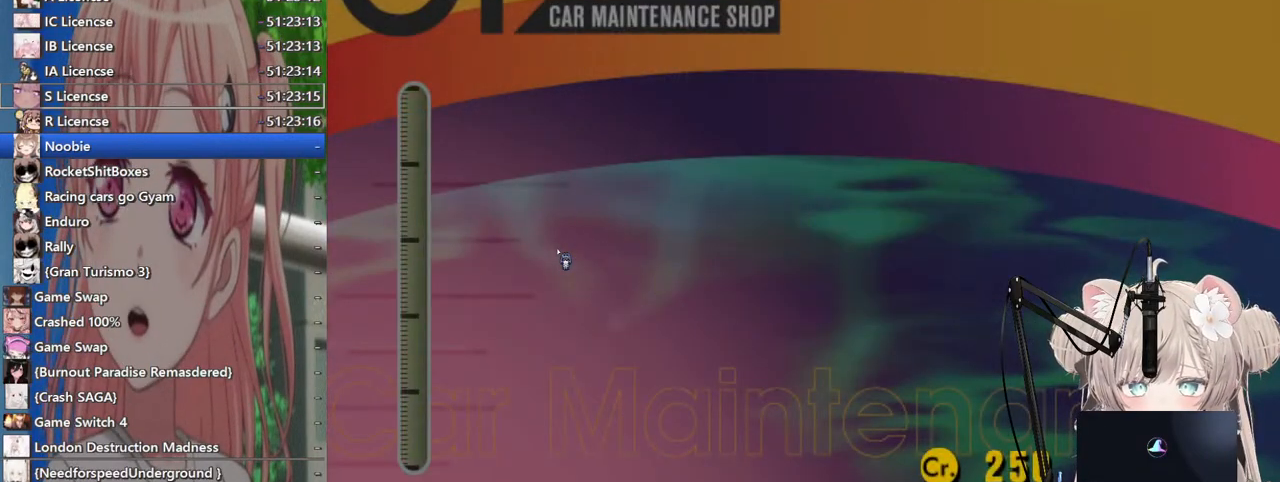
{"buttons": [], "left_stick": "center", "right_stick": "center", "events": [[300, "CROSS", "down"], [467, "CROSS", "up"]]}
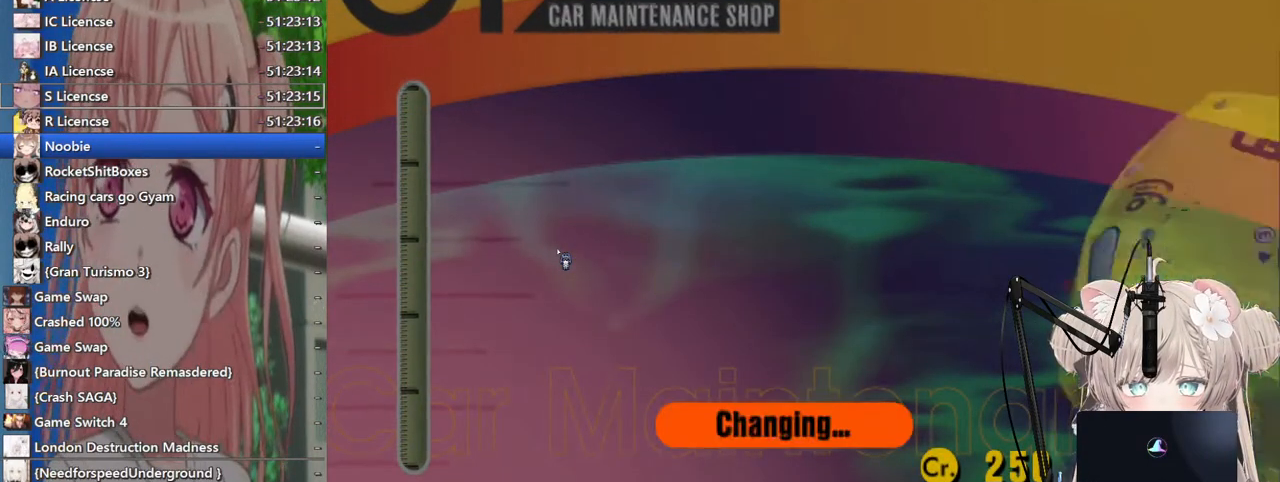
{"buttons": [], "left_stick": "center", "right_stick": "center", "events": [[217, "CROSS", "down"], [333, "CROSS", "up"]]}
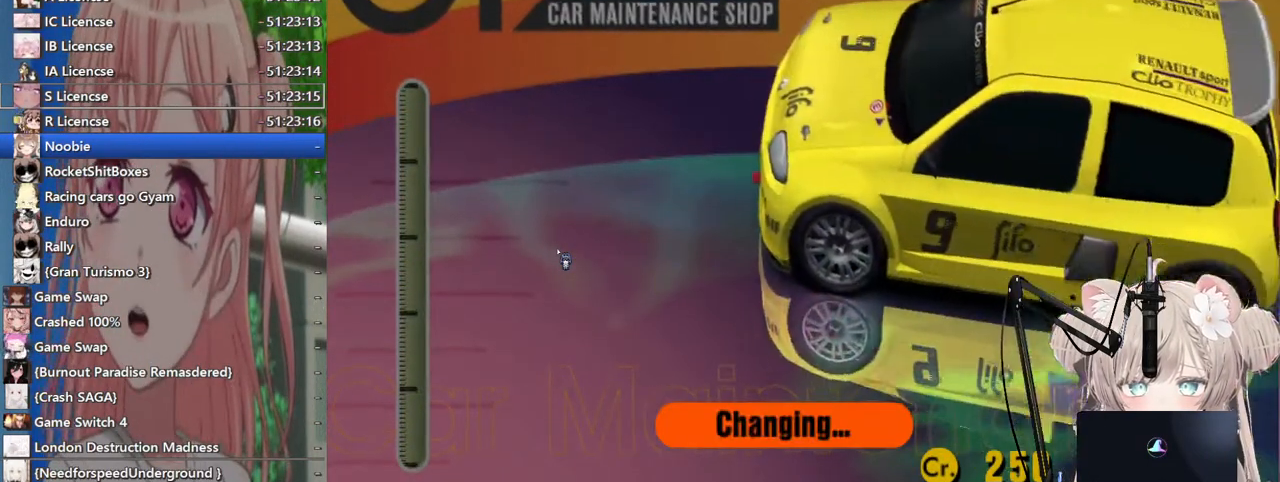
{"buttons": [], "left_stick": "center", "right_stick": "center", "events": [[83, "CROSS", "down"], [233, "CROSS", "up"]]}